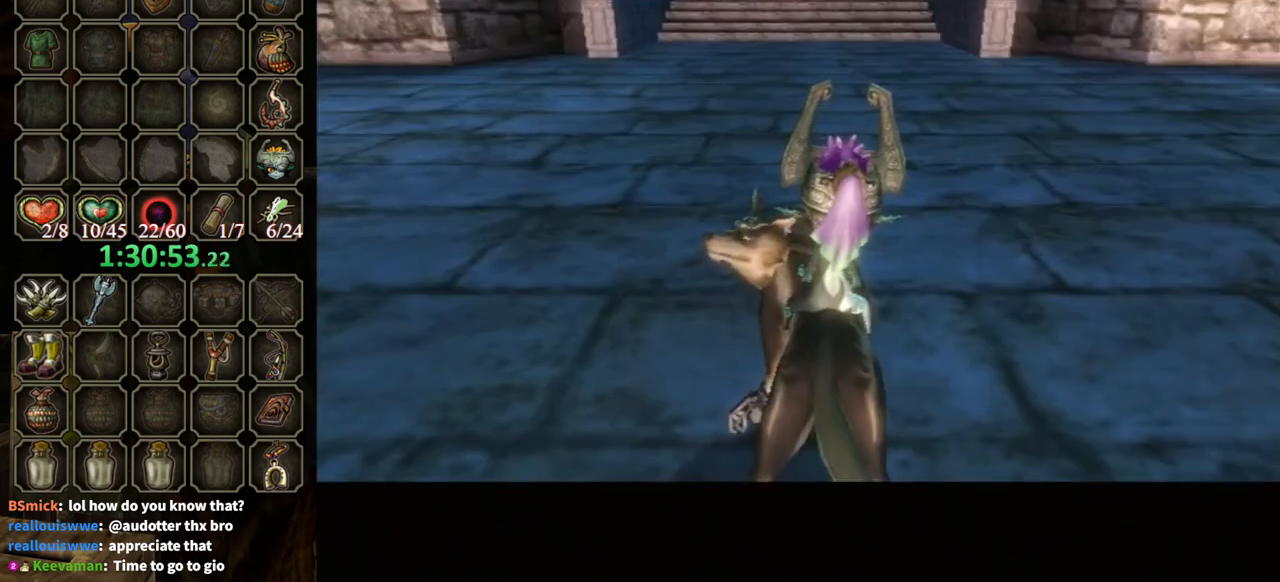
Gameplay with a controller (Nintendo layout); each line is a JSON object with the inputs held at the frame after it. "events" lists button and stick changes between this image and that frame as [ms after this image, input, new state], when the widget could be followed in between. Not read: L3 R3.
{"buttons": [], "left_stick": "left", "right_stick": "center", "events": [[33, "left_stick", "left"], [300, "A", "down"], [333, "A", "up"], [433, "A", "down"], [467, "A", "up"]]}
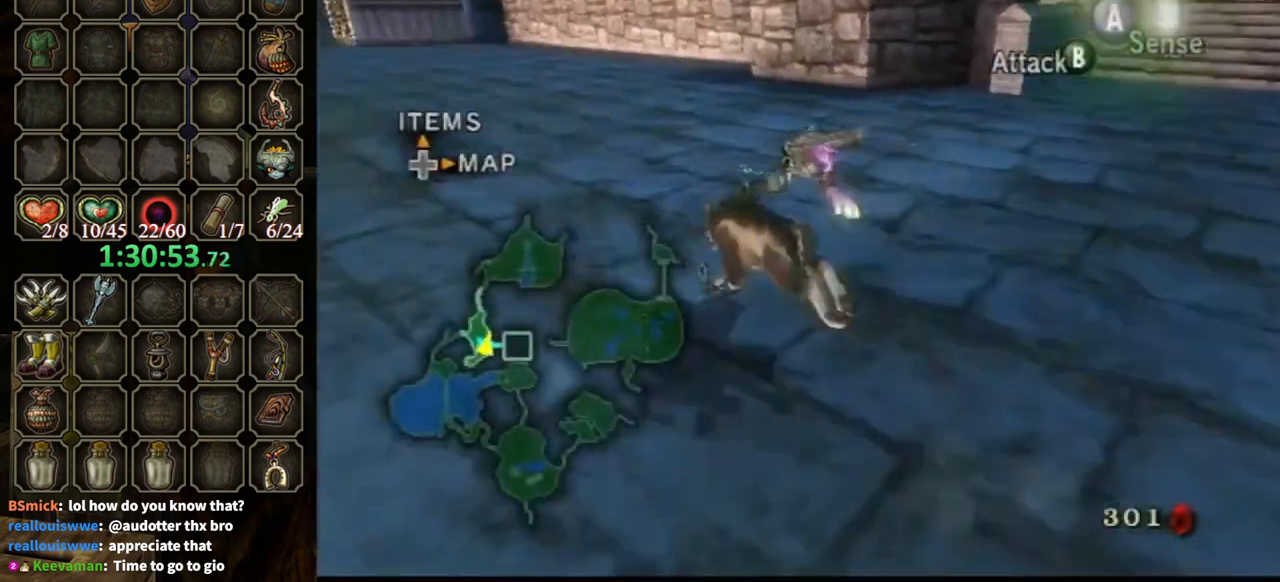
{"buttons": [], "left_stick": "up-left", "right_stick": "center", "events": [[33, "A", "down"], [33, "left_stick", "up-left"], [67, "A", "up"]]}
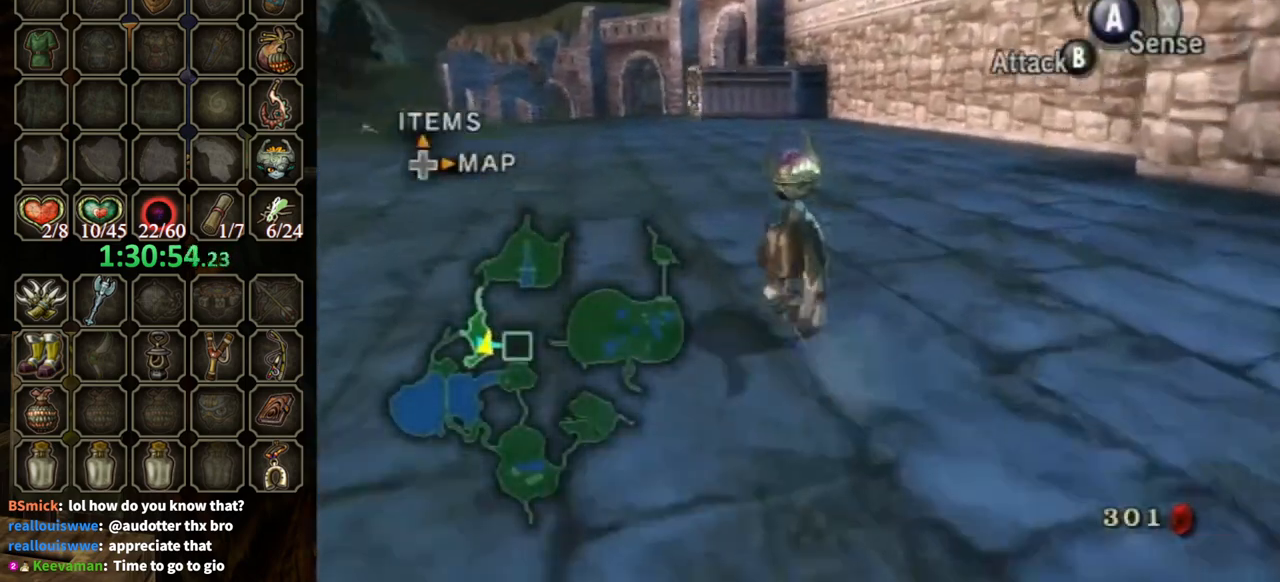
{"buttons": [], "left_stick": "up", "right_stick": "center", "events": [[67, "left_stick", "up"]]}
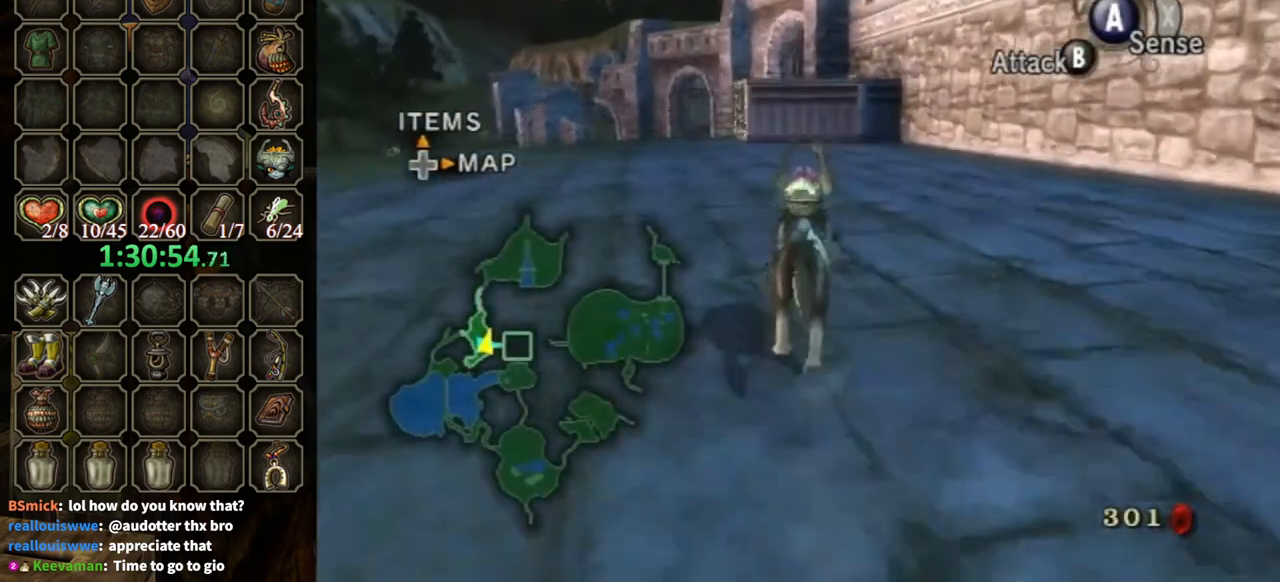
{"buttons": [], "left_stick": "up", "right_stick": "down", "events": [[33, "right_stick", "down"]]}
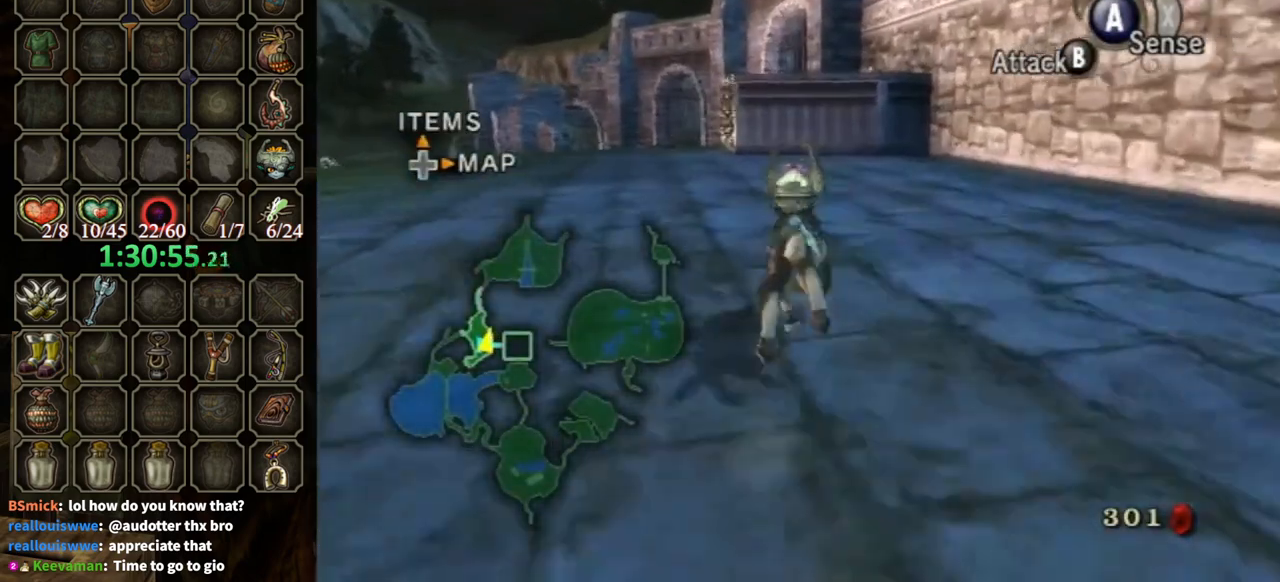
{"buttons": [], "left_stick": "up", "right_stick": "down", "events": []}
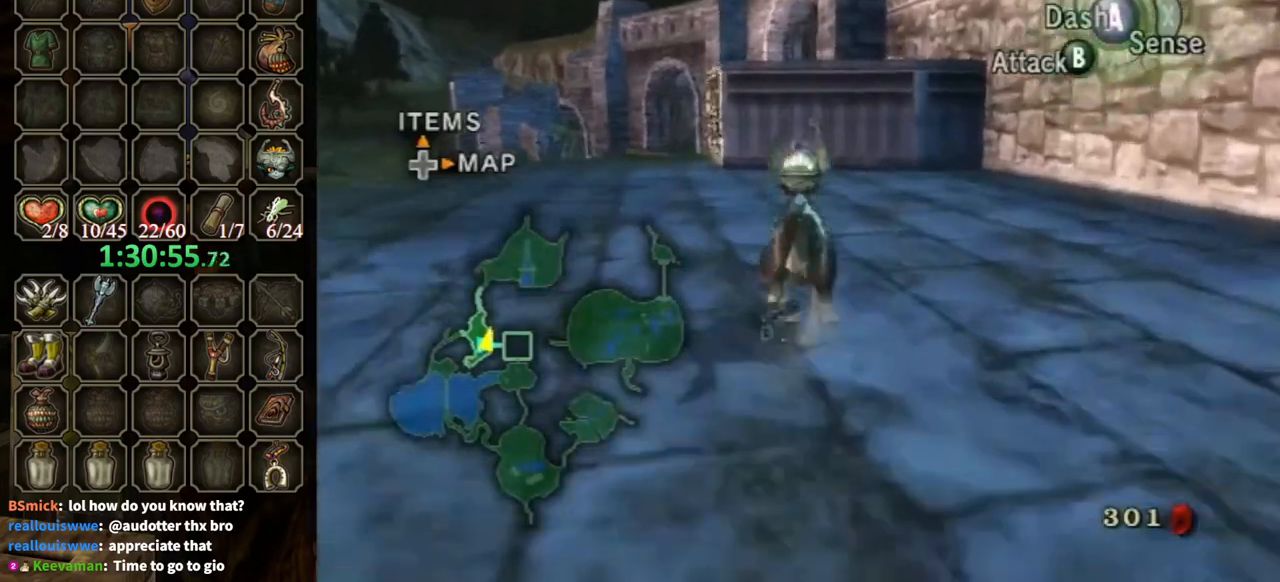
{"buttons": [], "left_stick": "up", "right_stick": "center", "events": [[333, "right_stick", "center"]]}
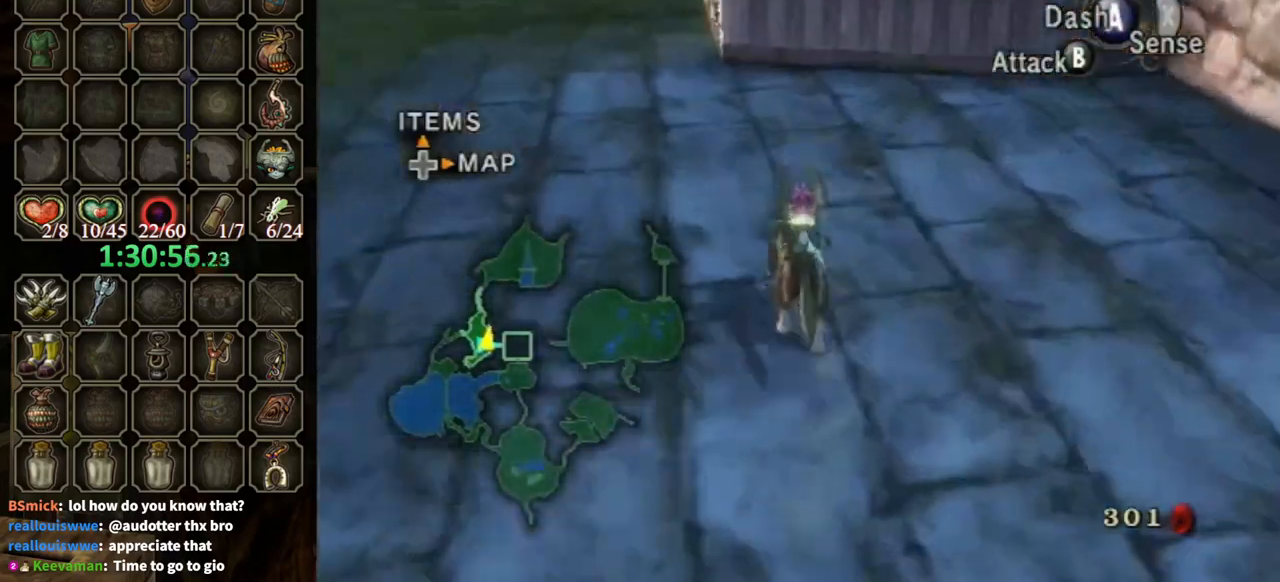
{"buttons": [], "left_stick": "up", "right_stick": "center", "events": [[300, "left_stick", "up-left"], [467, "left_stick", "up"]]}
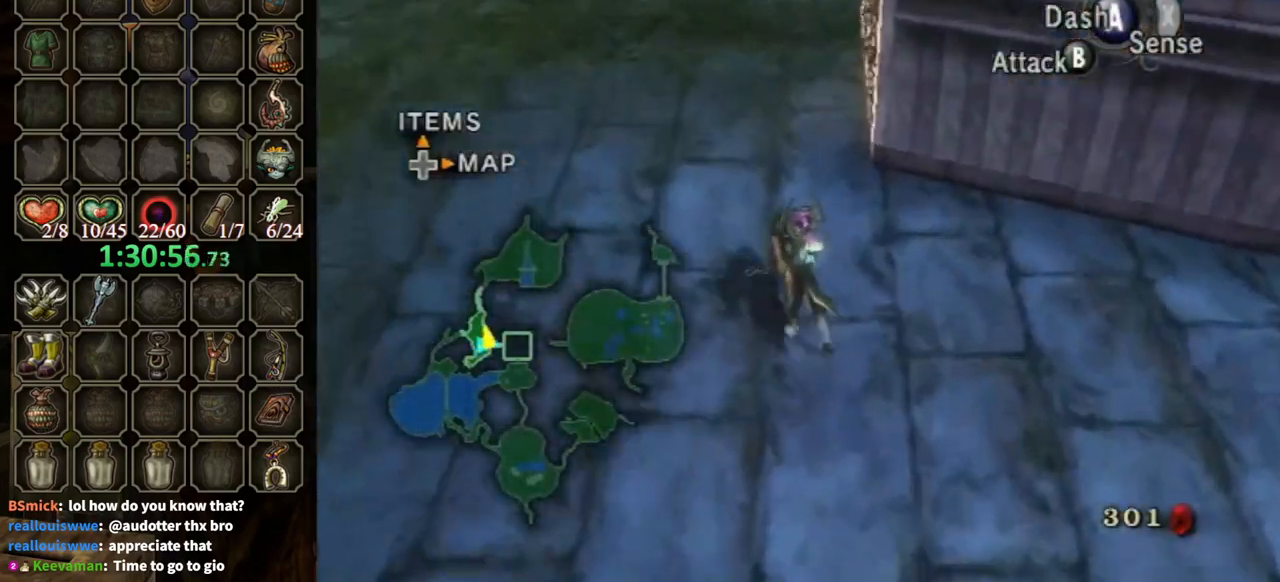
{"buttons": [], "left_stick": "center", "right_stick": "center", "events": [[133, "left_stick", "up-right"], [167, "right_stick", "left"], [367, "left_stick", "center"], [467, "right_stick", "center"]]}
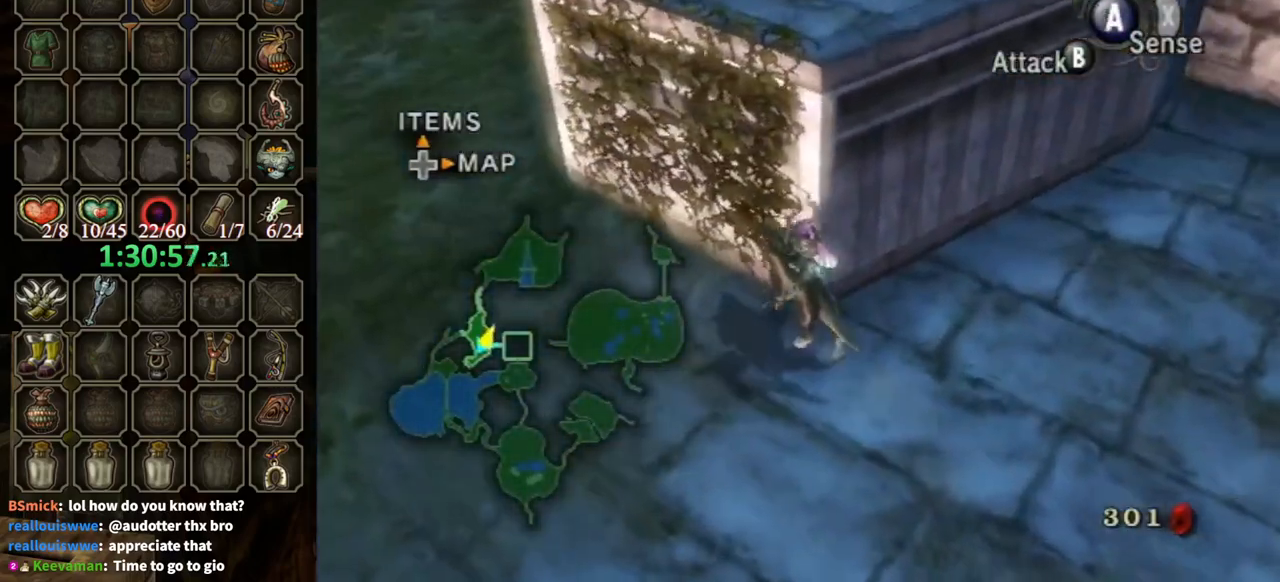
{"buttons": [], "left_stick": "right", "right_stick": "center", "events": [[200, "left_stick", "right"]]}
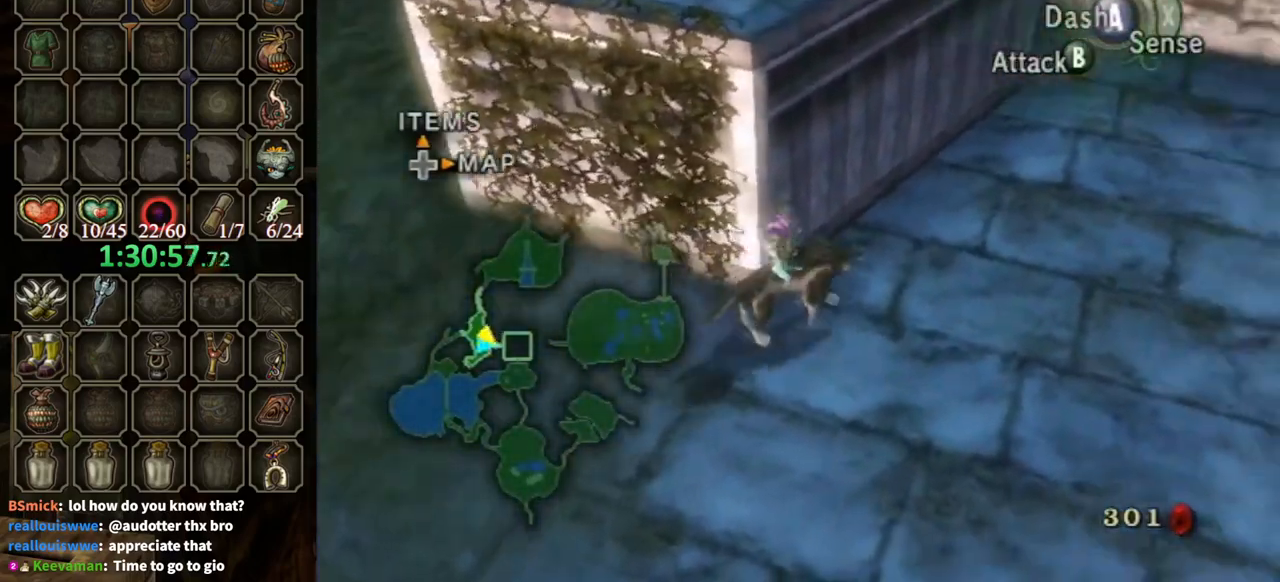
{"buttons": [], "left_stick": "up", "right_stick": "center", "events": [[33, "left_stick", "up-right"], [367, "left_stick", "up"]]}
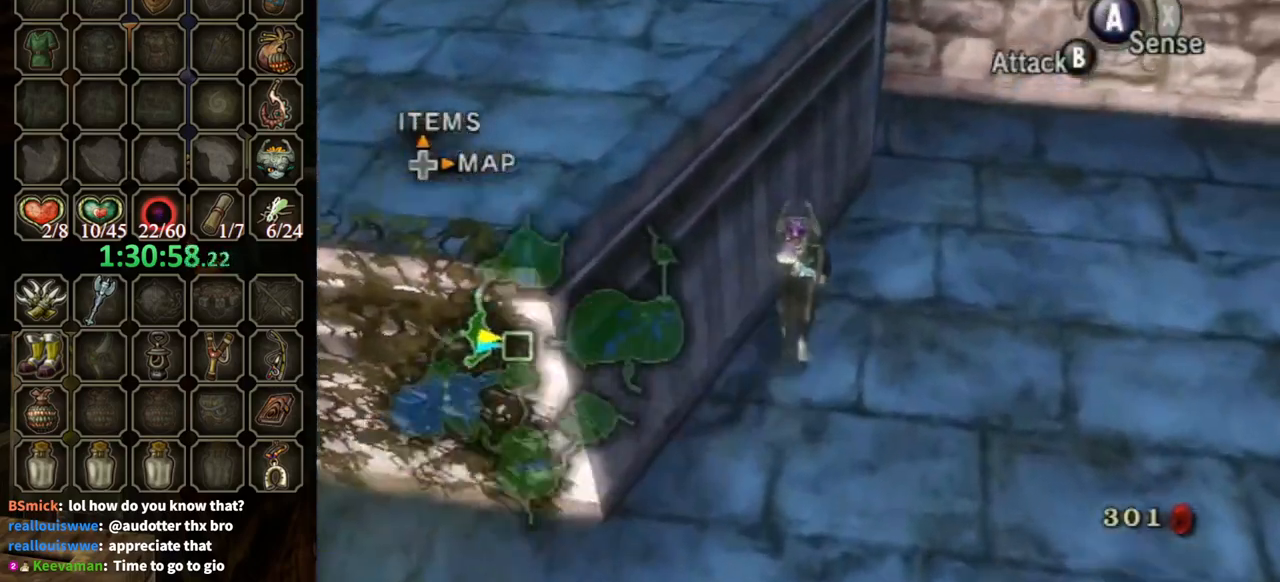
{"buttons": [], "left_stick": "center", "right_stick": "center", "events": [[33, "left_stick", "center"]]}
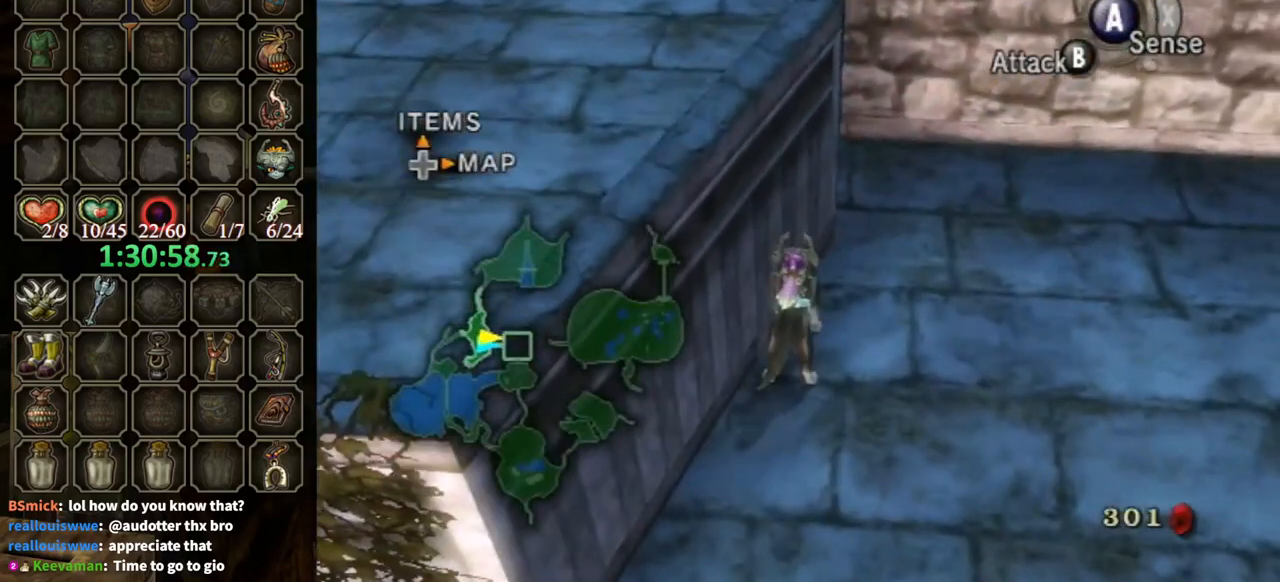
{"buttons": [], "left_stick": "down-left", "right_stick": "center", "events": [[167, "left_stick", "down"], [500, "left_stick", "down-left"]]}
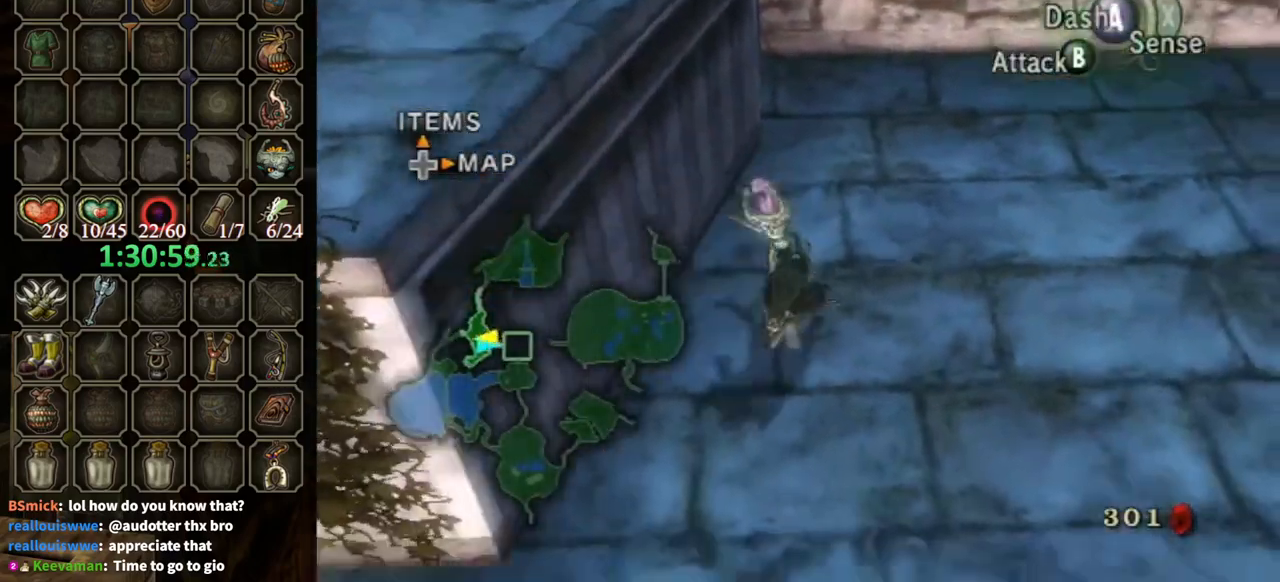
{"buttons": [], "left_stick": "left", "right_stick": "center", "events": [[433, "left_stick", "left"]]}
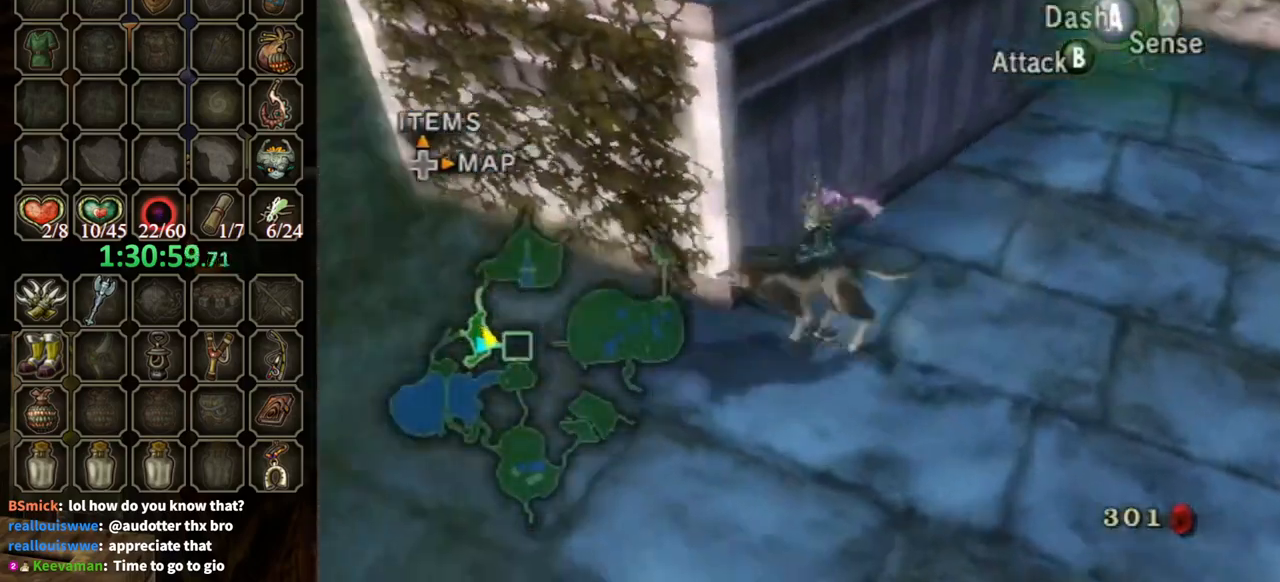
{"buttons": ["R1"], "left_stick": "center", "right_stick": "center", "events": [[100, "left_stick", "up"], [300, "R1", "down"], [300, "left_stick", "up-left"], [400, "Y", "down"], [500, "Y", "up"], [500, "left_stick", "center"]]}
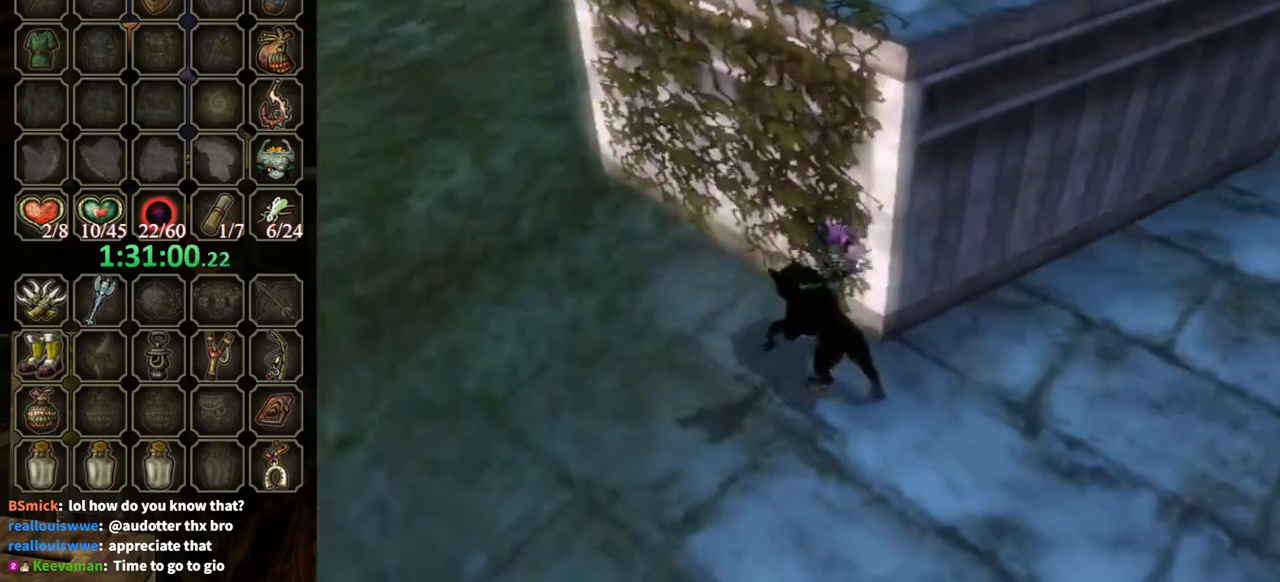
{"buttons": [], "left_stick": "center", "right_stick": "center", "events": [[67, "R1", "up"]]}
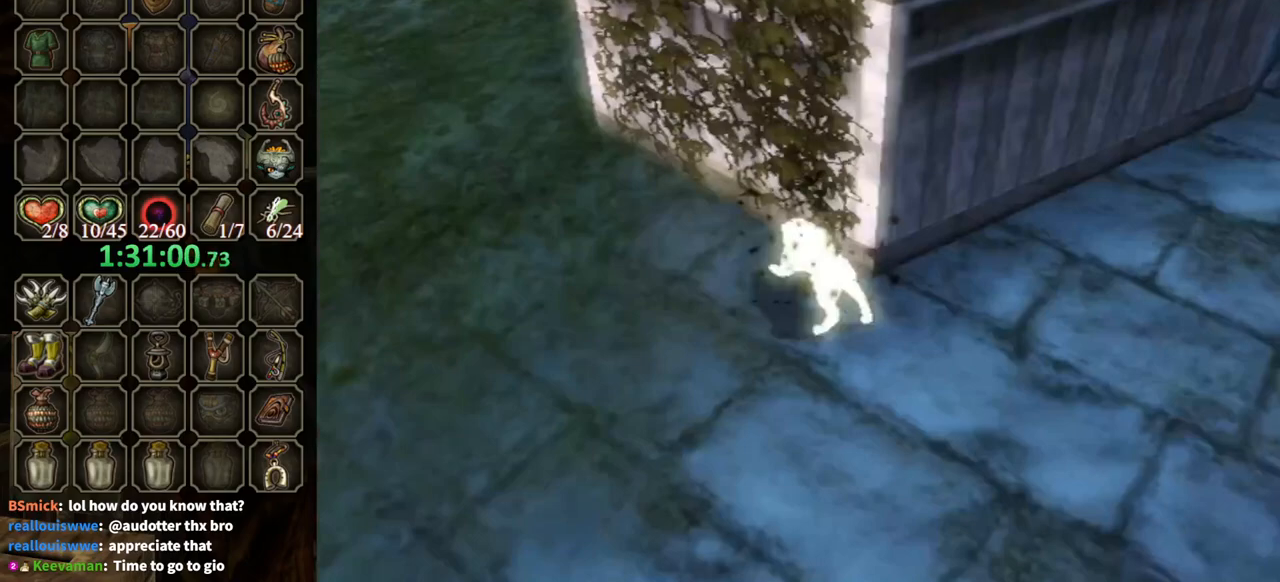
{"buttons": [], "left_stick": "center", "right_stick": "center", "events": []}
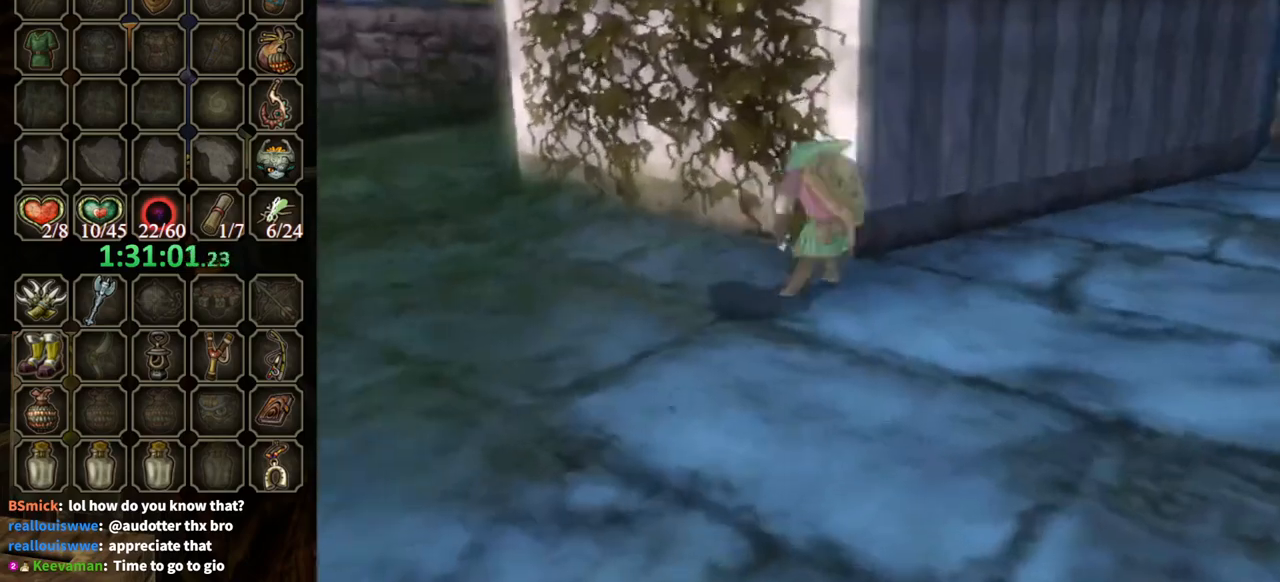
{"buttons": [], "left_stick": "up-left", "right_stick": "center", "events": [[33, "left_stick", "up"], [100, "left_stick", "up-left"]]}
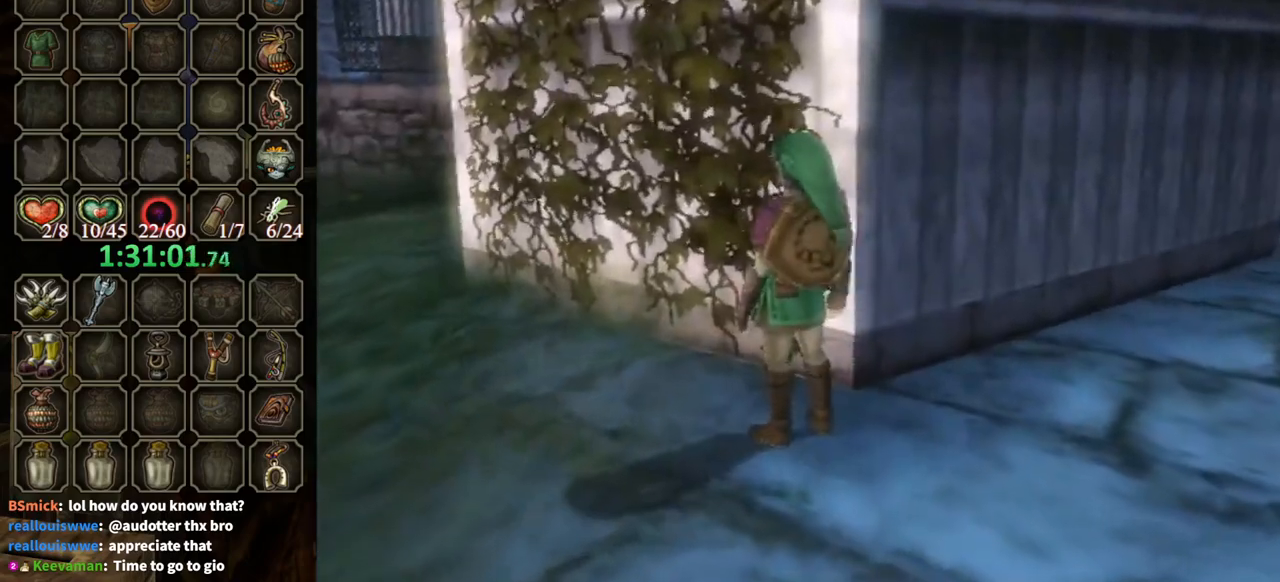
{"buttons": [], "left_stick": "up-right", "right_stick": "left", "events": [[433, "left_stick", "up-right"], [433, "right_stick", "left"]]}
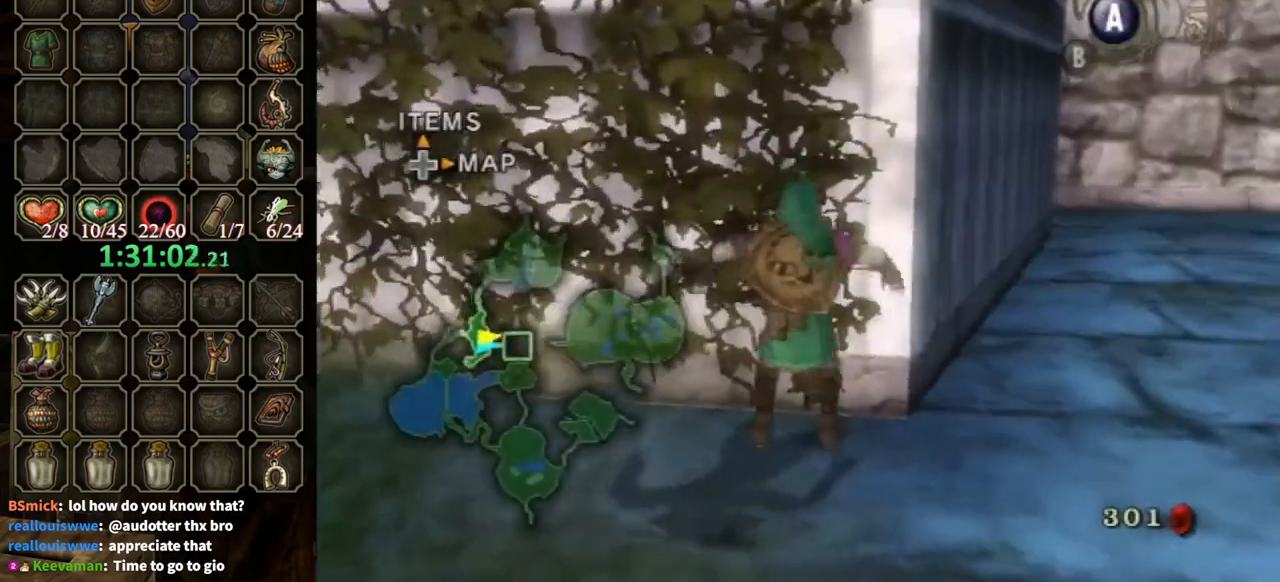
{"buttons": [], "left_stick": "up", "right_stick": "center", "events": [[67, "left_stick", "up"], [100, "right_stick", "center"]]}
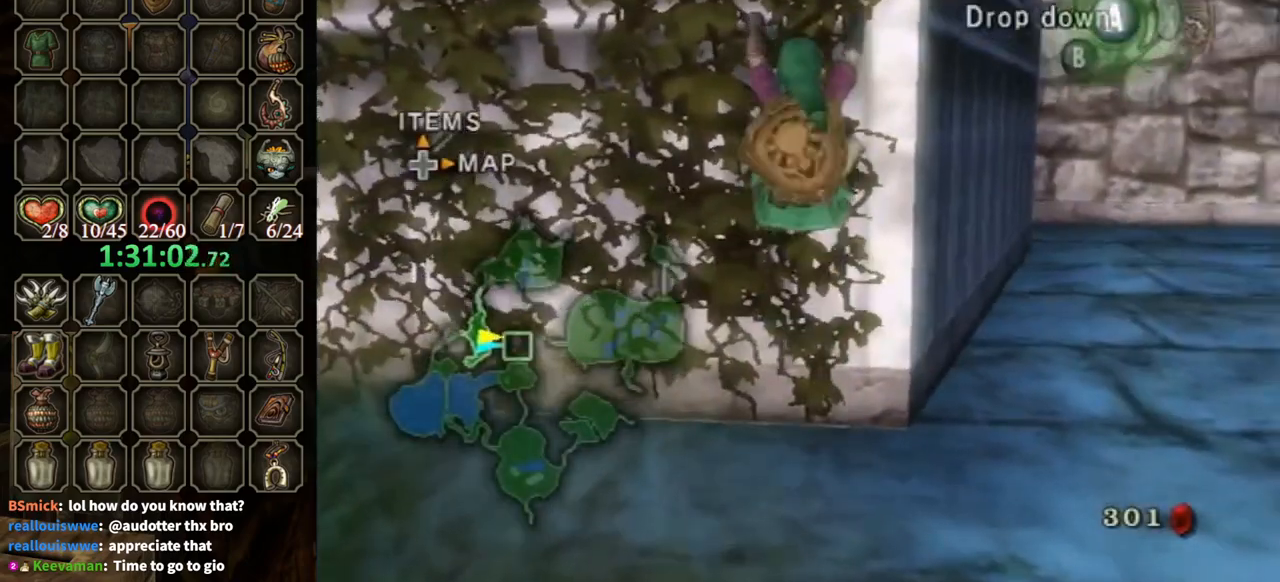
{"buttons": [], "left_stick": "up", "right_stick": "center", "events": [[333, "right_stick", "down"], [500, "right_stick", "center"]]}
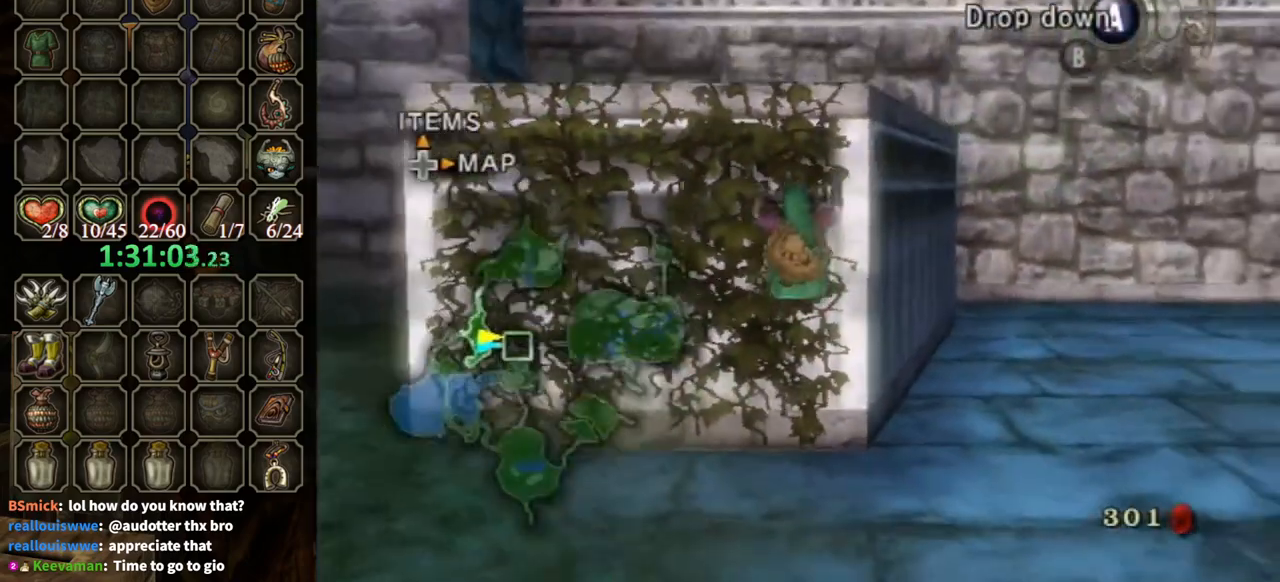
{"buttons": [], "left_stick": "up", "right_stick": "center", "events": []}
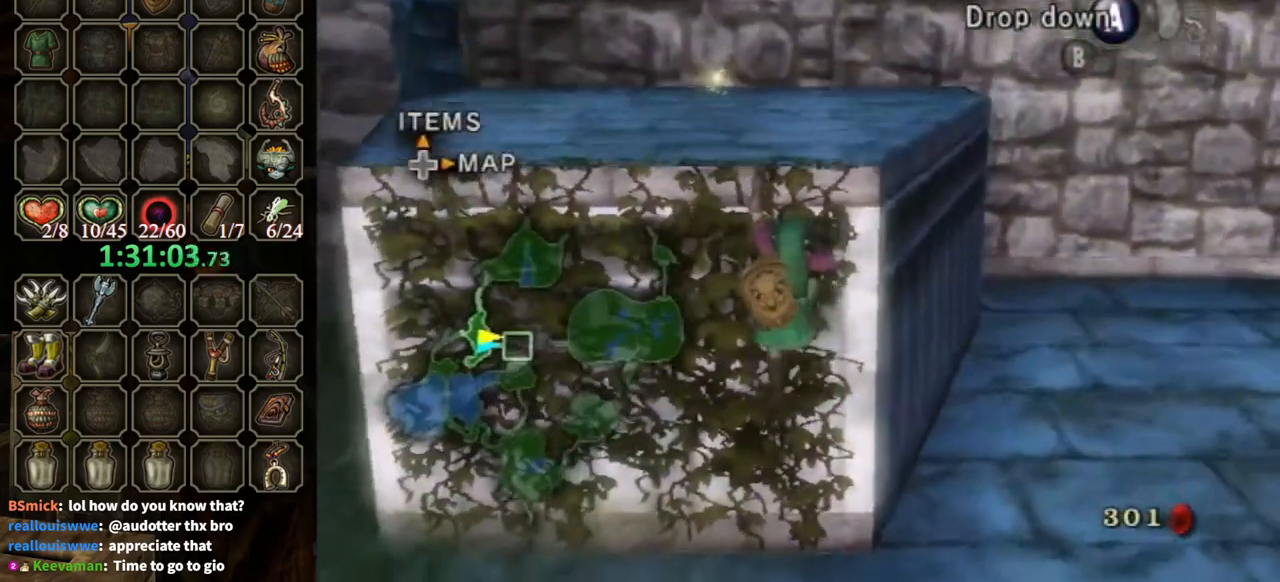
{"buttons": [], "left_stick": "up", "right_stick": "center", "events": []}
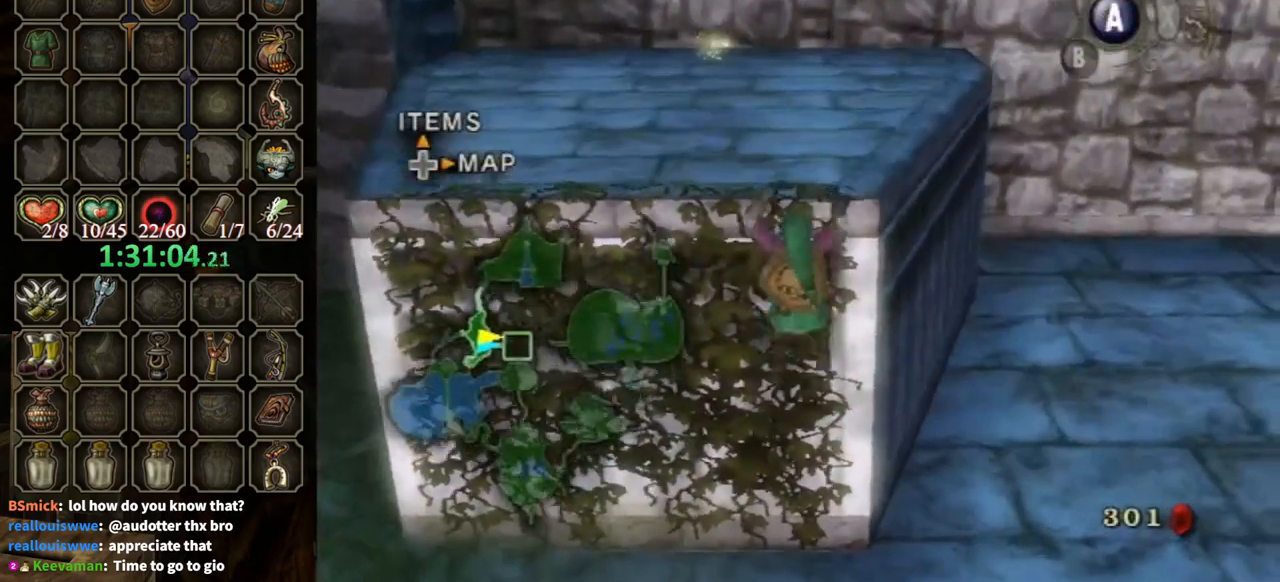
{"buttons": [], "left_stick": "center", "right_stick": "center", "events": [[167, "left_stick", "center"]]}
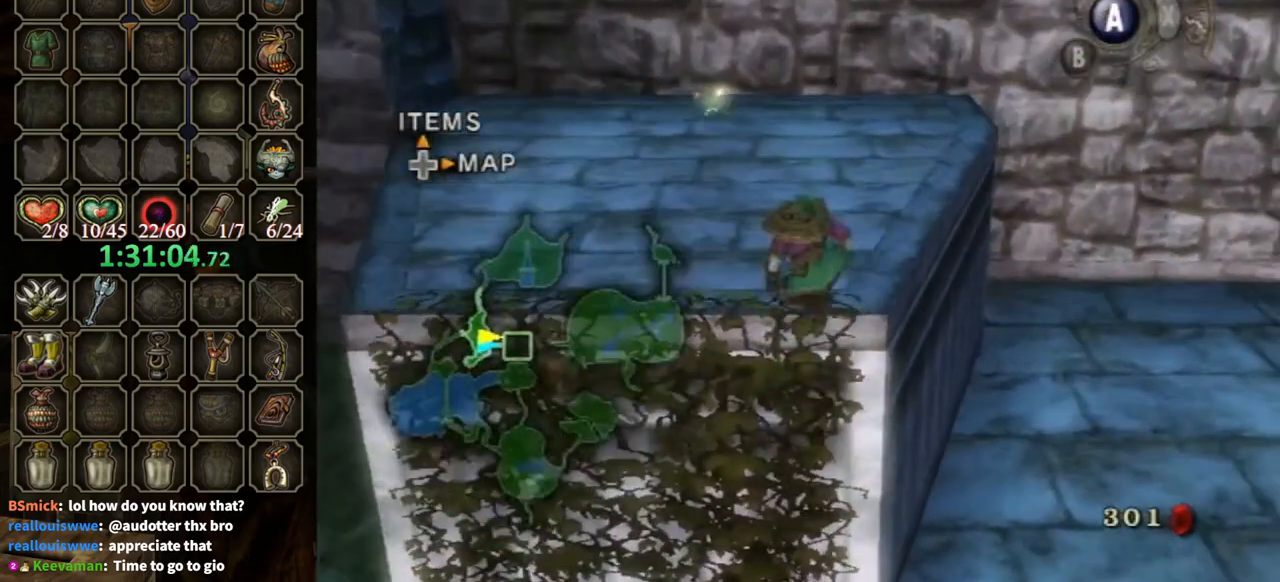
{"buttons": [], "left_stick": "up", "right_stick": "center", "events": [[100, "left_stick", "up"]]}
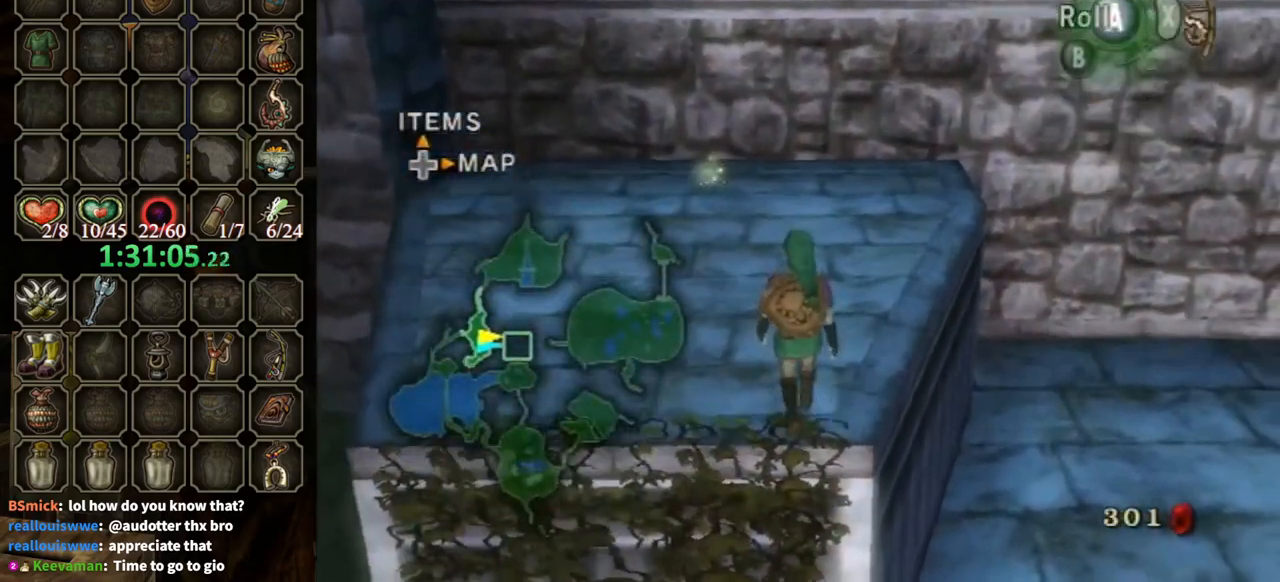
{"buttons": ["A"], "left_stick": "up", "right_stick": "center", "events": [[233, "A", "down"]]}
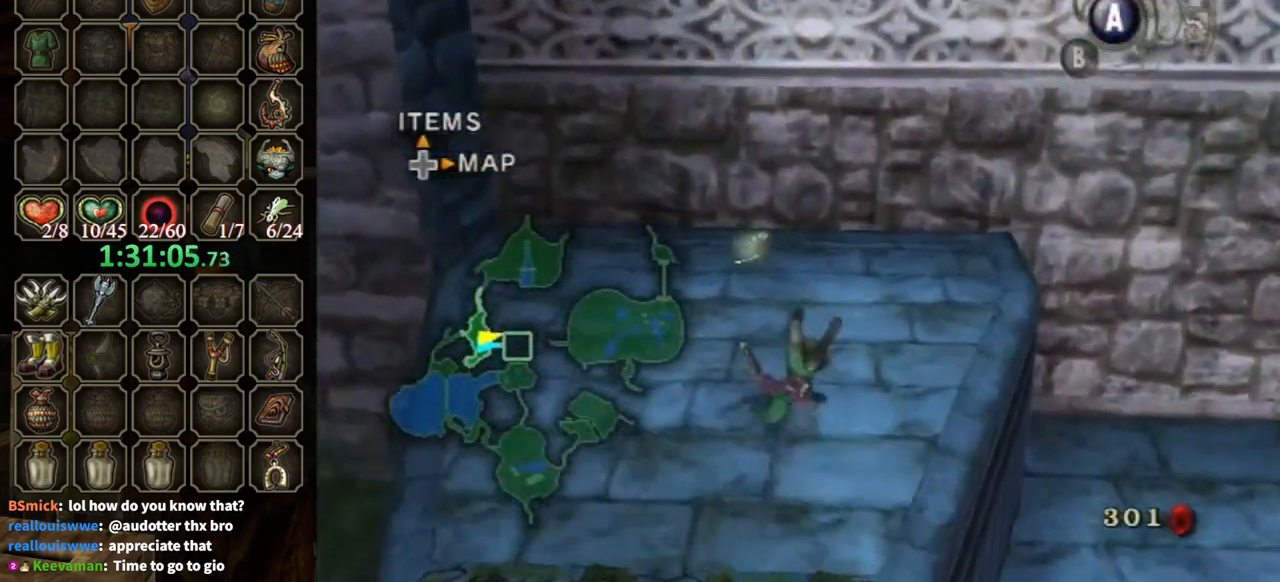
{"buttons": [], "left_stick": "up", "right_stick": "center", "events": [[267, "A", "up"]]}
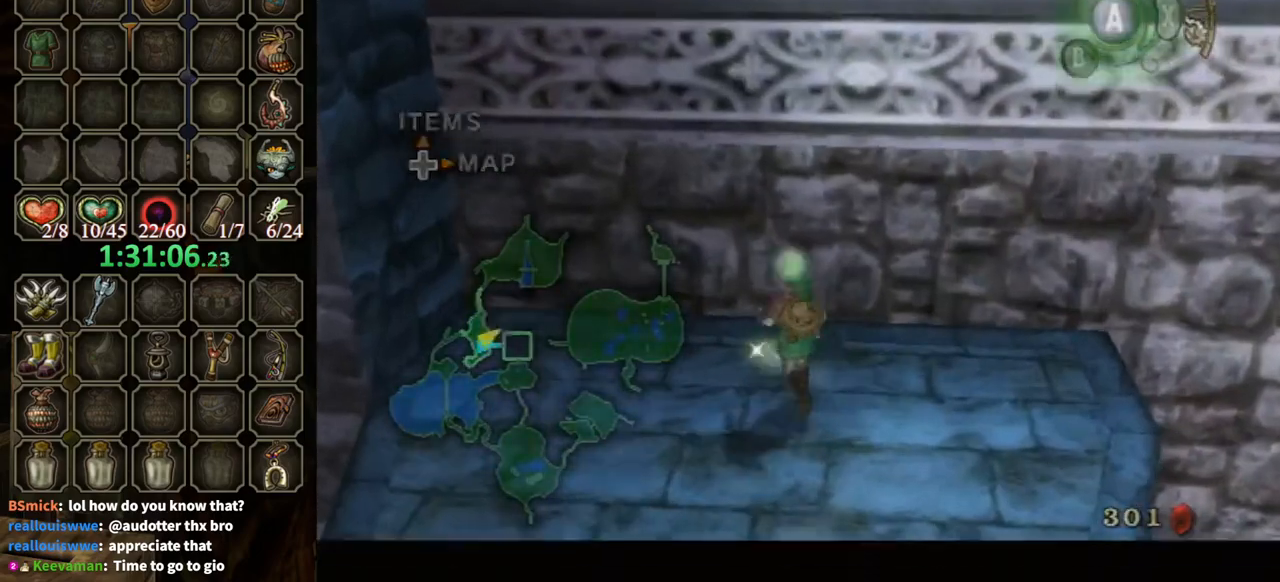
{"buttons": ["B"], "left_stick": "down-right", "right_stick": "center", "events": [[67, "B", "down"], [100, "left_stick", "center"], [433, "left_stick", "down-right"]]}
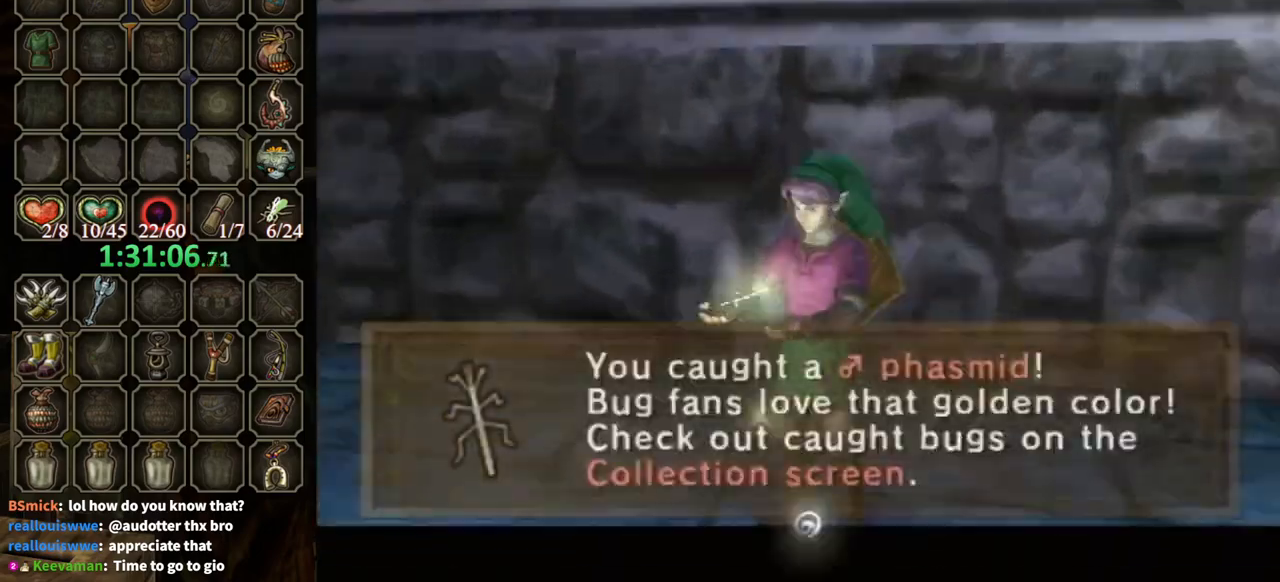
{"buttons": ["B"], "left_stick": "down-right", "right_stick": "center", "events": []}
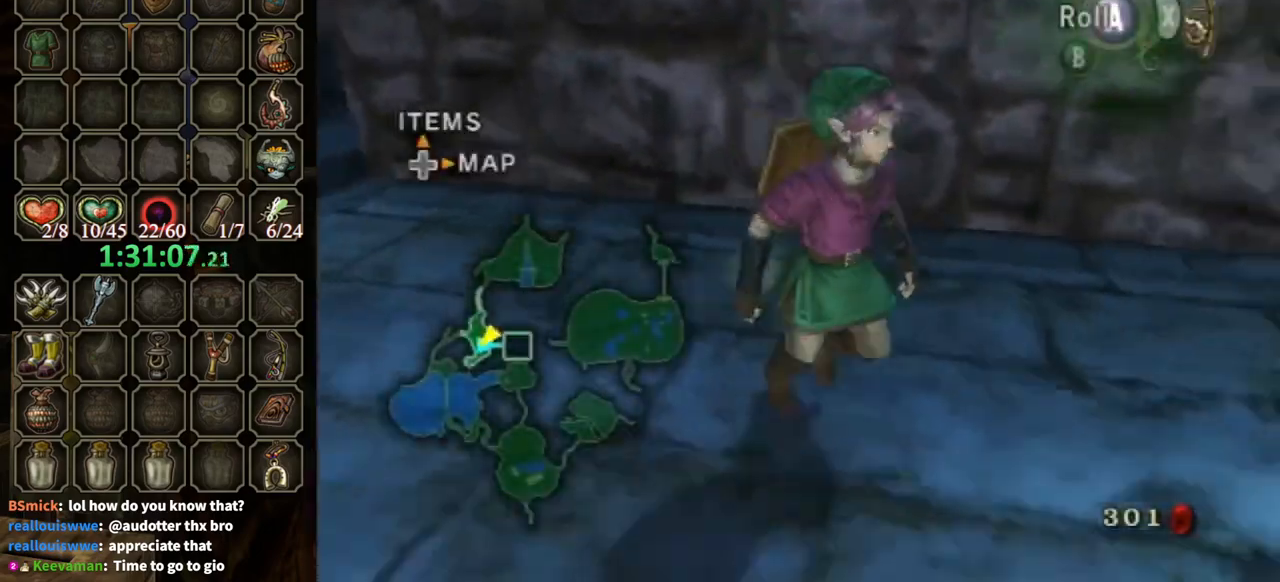
{"buttons": [], "left_stick": "up-right", "right_stick": "center", "events": [[33, "B", "up"], [200, "left_stick", "right"], [267, "A", "down"], [367, "A", "up"], [467, "left_stick", "up-right"]]}
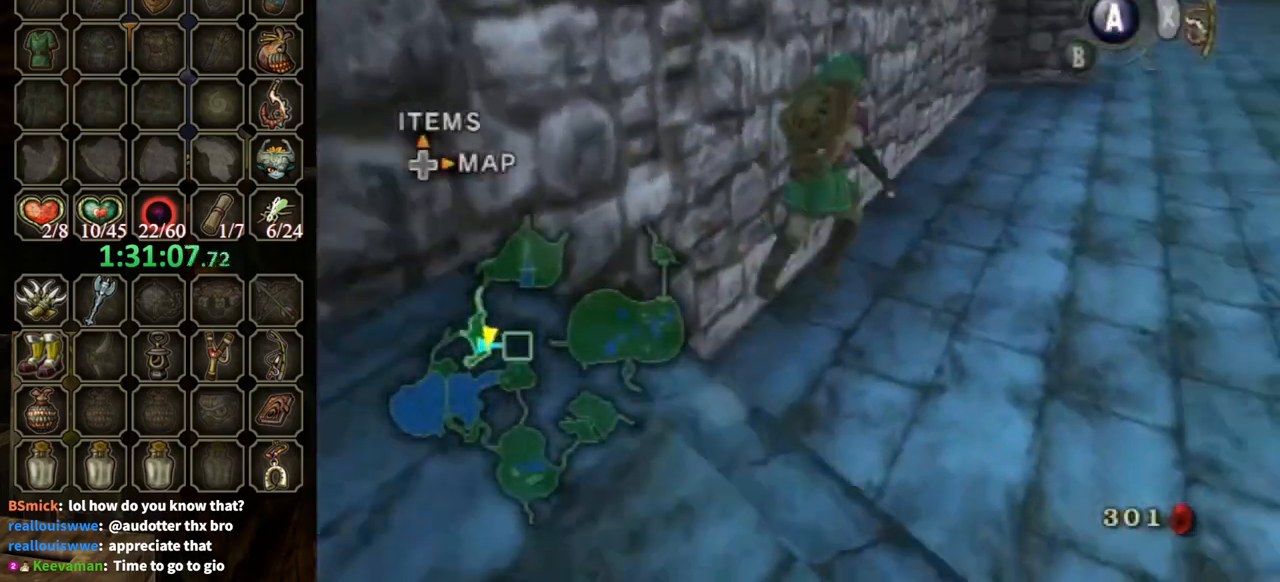
{"buttons": ["A"], "left_stick": "up", "right_stick": "center", "events": [[133, "left_stick", "up"], [433, "A", "down"]]}
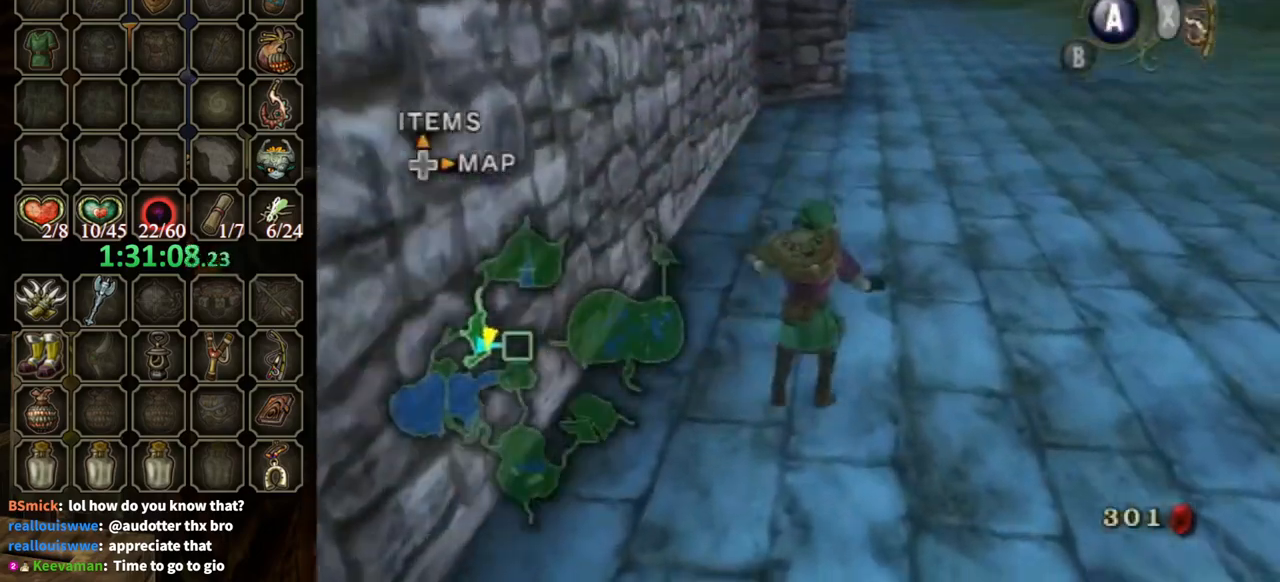
{"buttons": [], "left_stick": "up", "right_stick": "center", "events": [[400, "A", "up"]]}